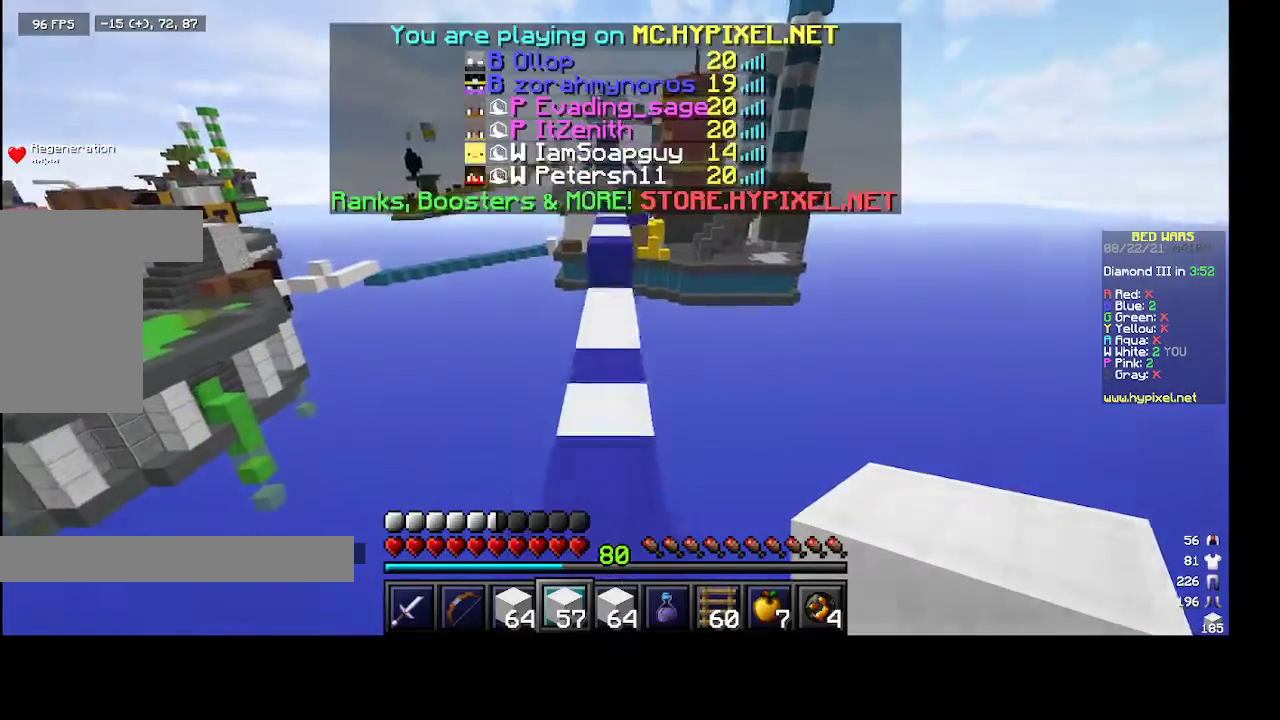
Gameplay with keyboard and mouse; each line is a JSON object with the keys and mouse buttons held at the frame after it. "events" lists presses ("down") and releases ("up") of "a", "d", "s", "space", "w", "mouse_left" and "mouse_right" between this image and that frame as [ms after this image, input, new state], when the widget could be followed in between. "mouse_left", "mouse_right" = the "left", "right" buttons of the "mouse" list. No other keys are recorded. Fast repeated clicks can show as one long hold. Mouse movement is not recorded.
{"keys": ["w"], "mouse": [], "events": [[33, "mouse_left", "down"], [100, "space", "up"], [133, "mouse_left", "up"]]}
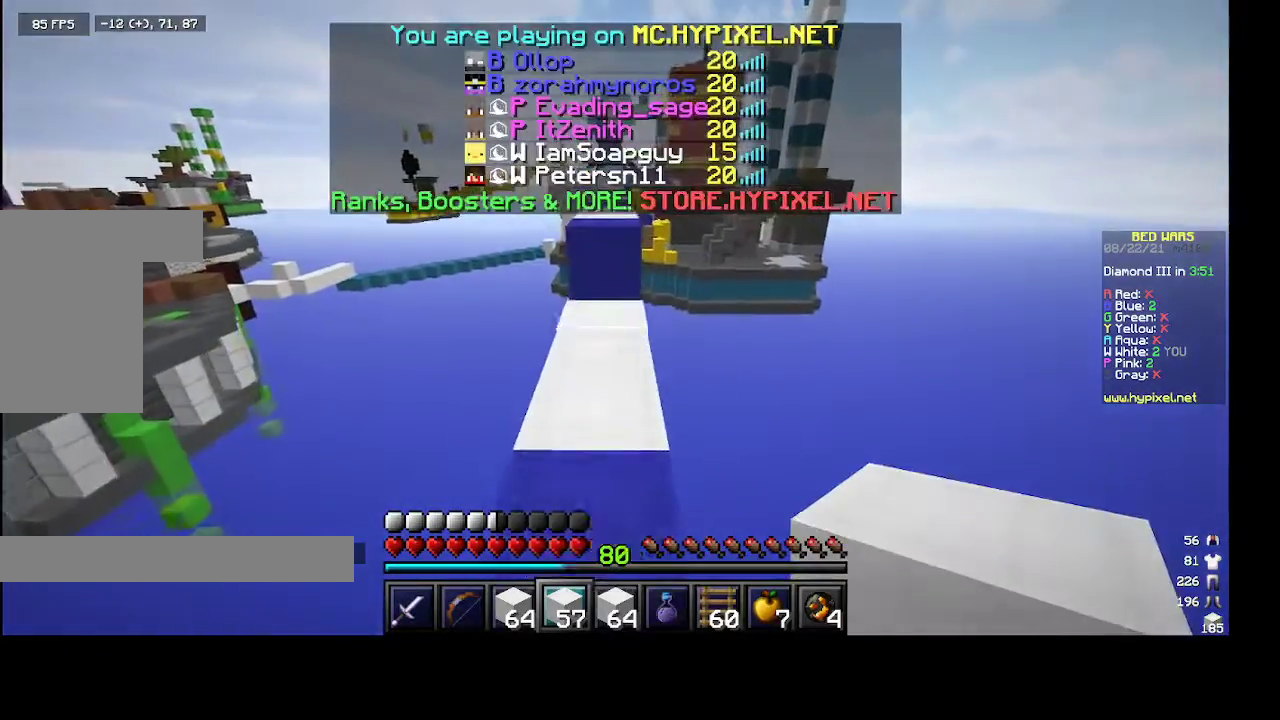
{"keys": ["w"], "mouse": [], "events": [[133, "mouse_right", "down"], [267, "space", "down"], [300, "mouse_right", "up"], [400, "space", "up"]]}
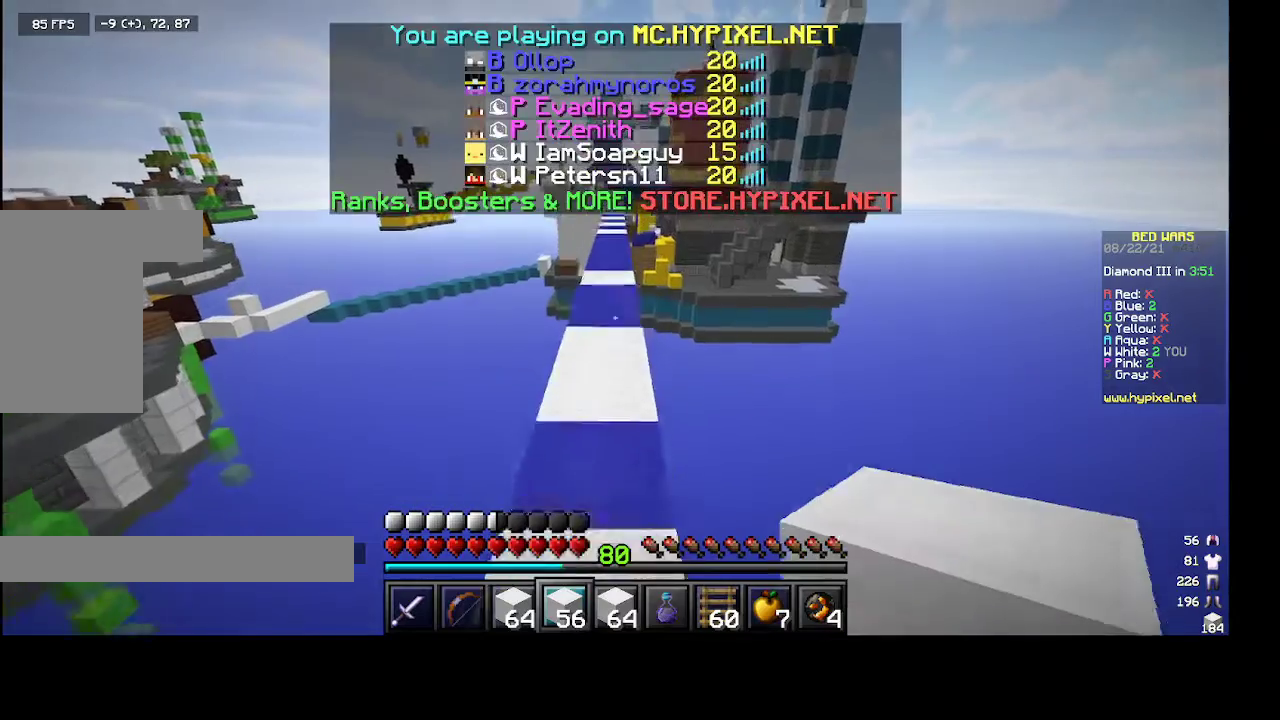
{"keys": ["space", "w"], "mouse": [], "events": [[133, "space", "down"]]}
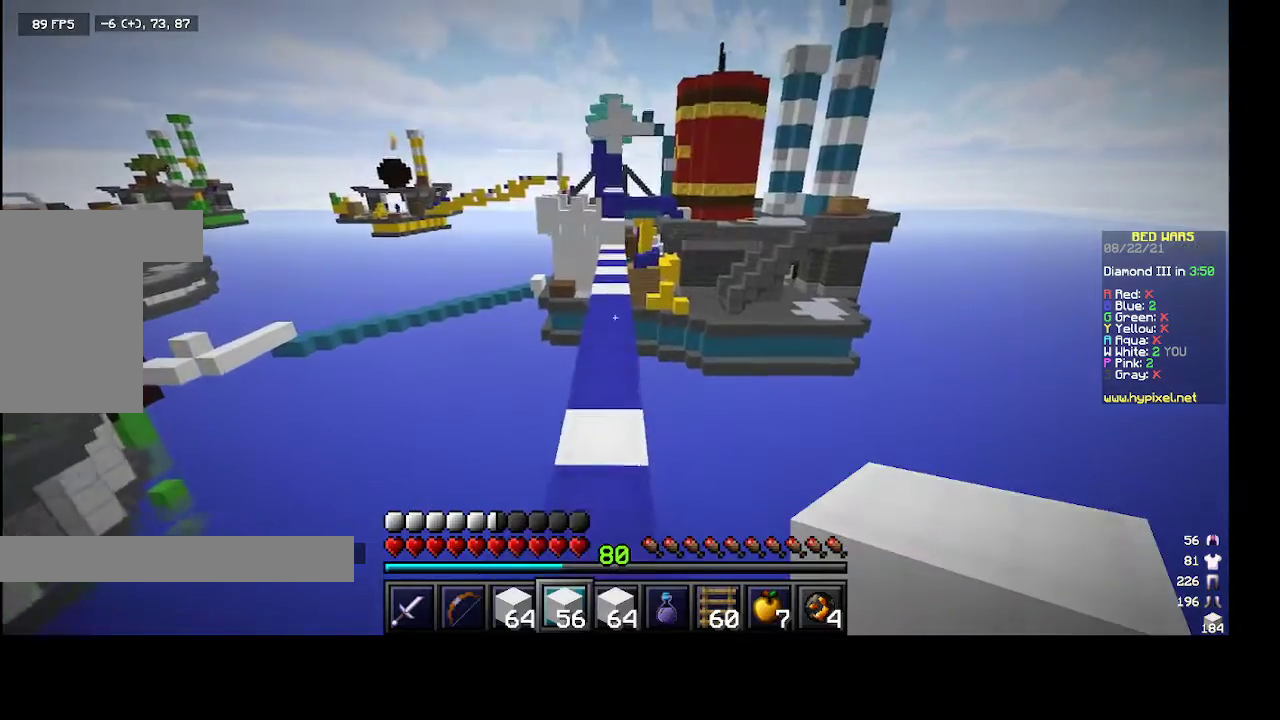
{"keys": ["space", "w"], "mouse": [], "events": []}
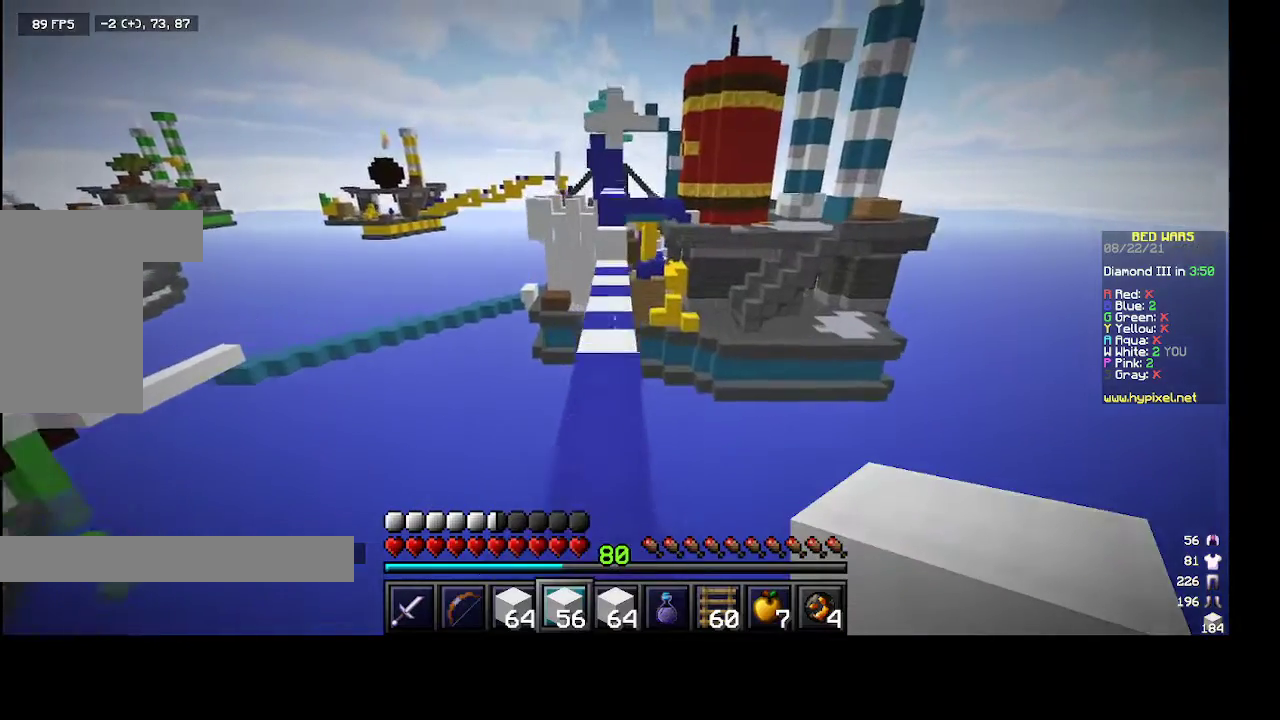
{"keys": ["w"], "mouse": [], "events": [[100, "space", "up"]]}
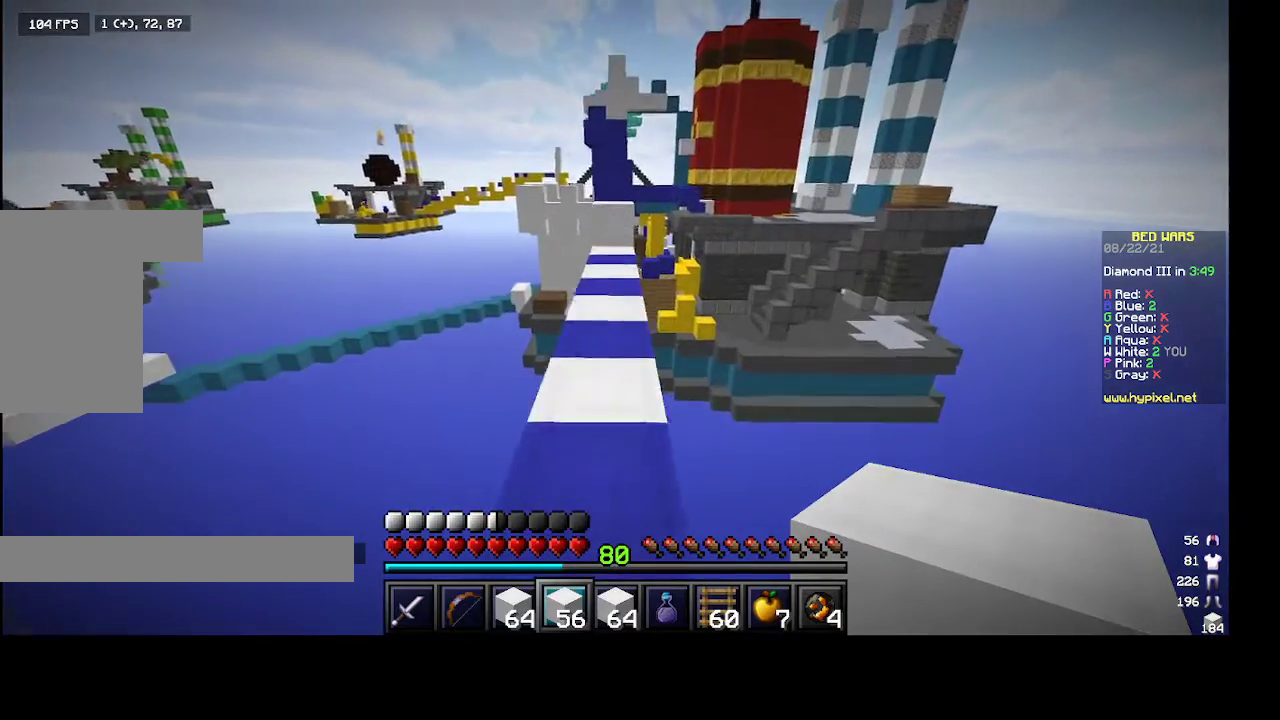
{"keys": ["w"], "mouse": [], "events": []}
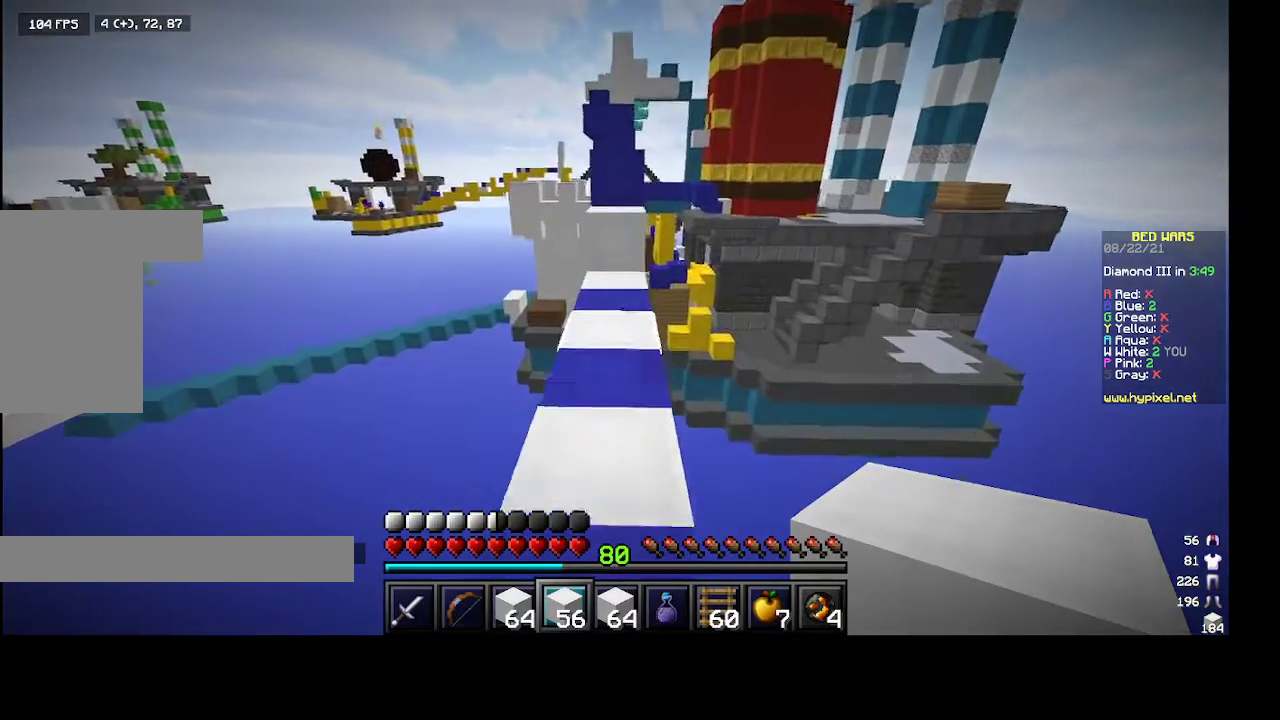
{"keys": ["w"], "mouse": [], "events": []}
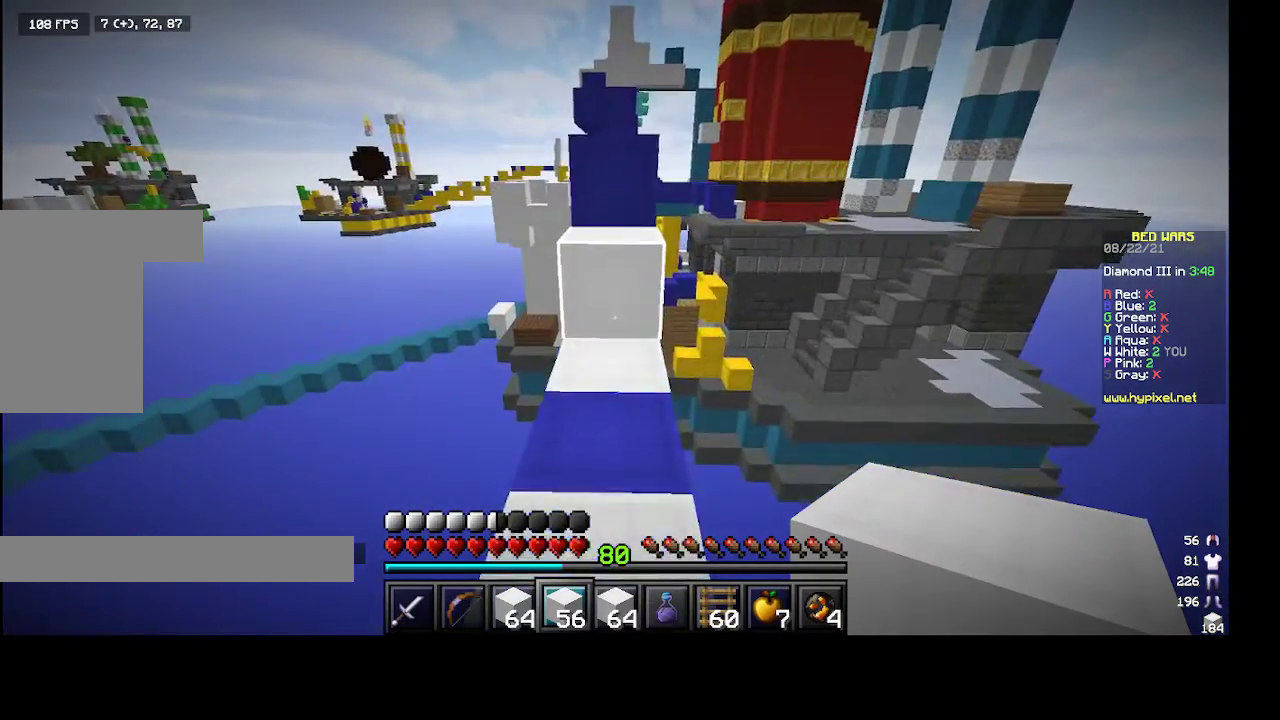
{"keys": ["w"], "mouse": [], "events": [[300, "space", "down"], [400, "space", "up"]]}
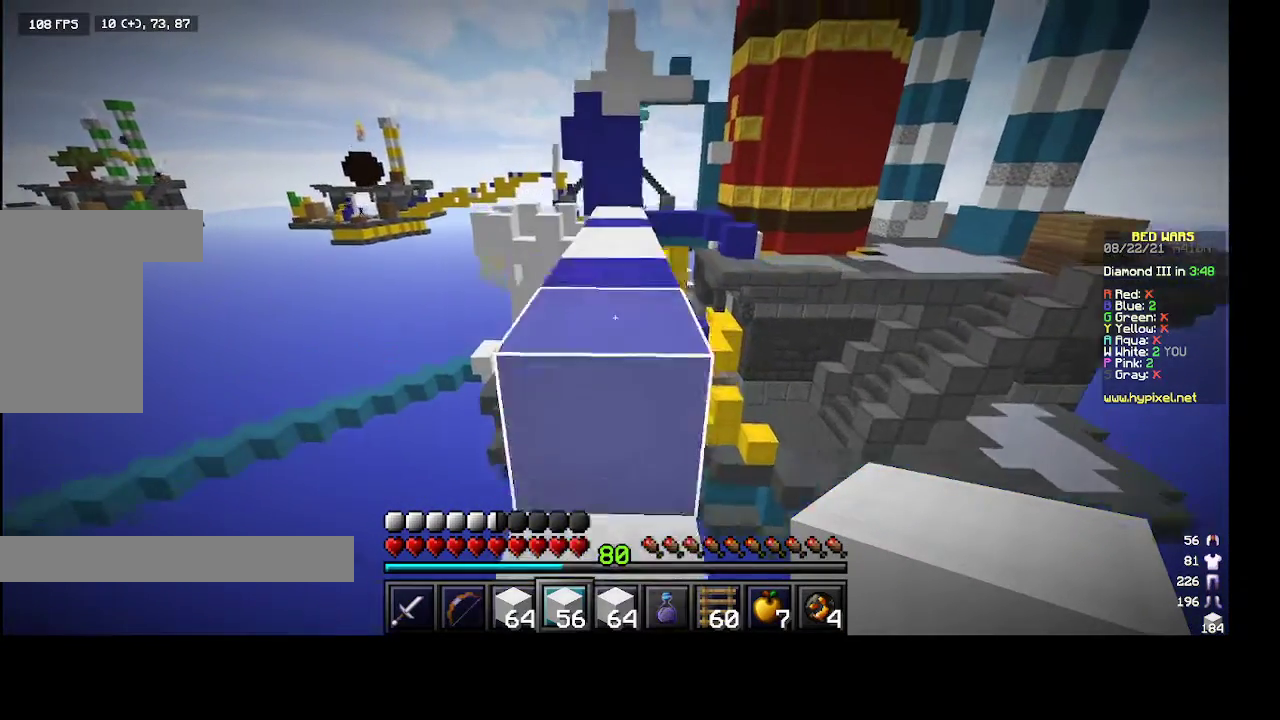
{"keys": ["w"], "mouse": [], "events": [[133, "space", "down"], [367, "space", "up"]]}
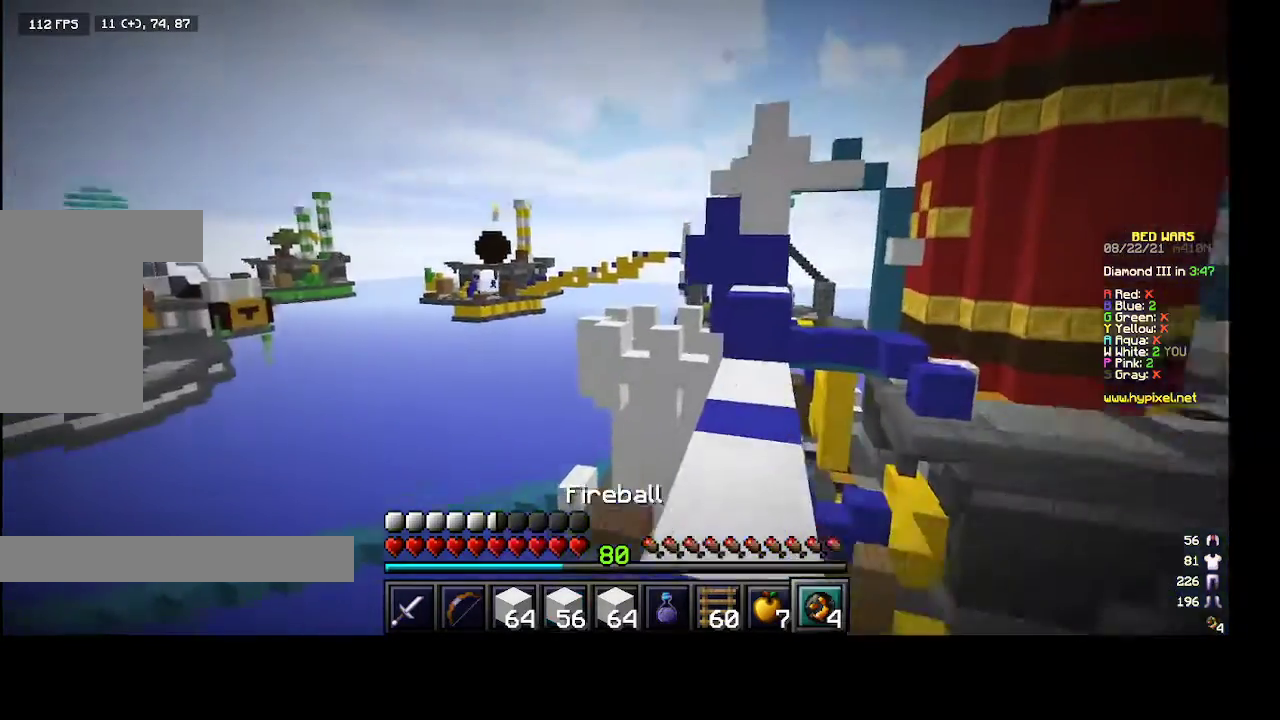
{"keys": [], "mouse": [], "events": [[167, "w", "up"]]}
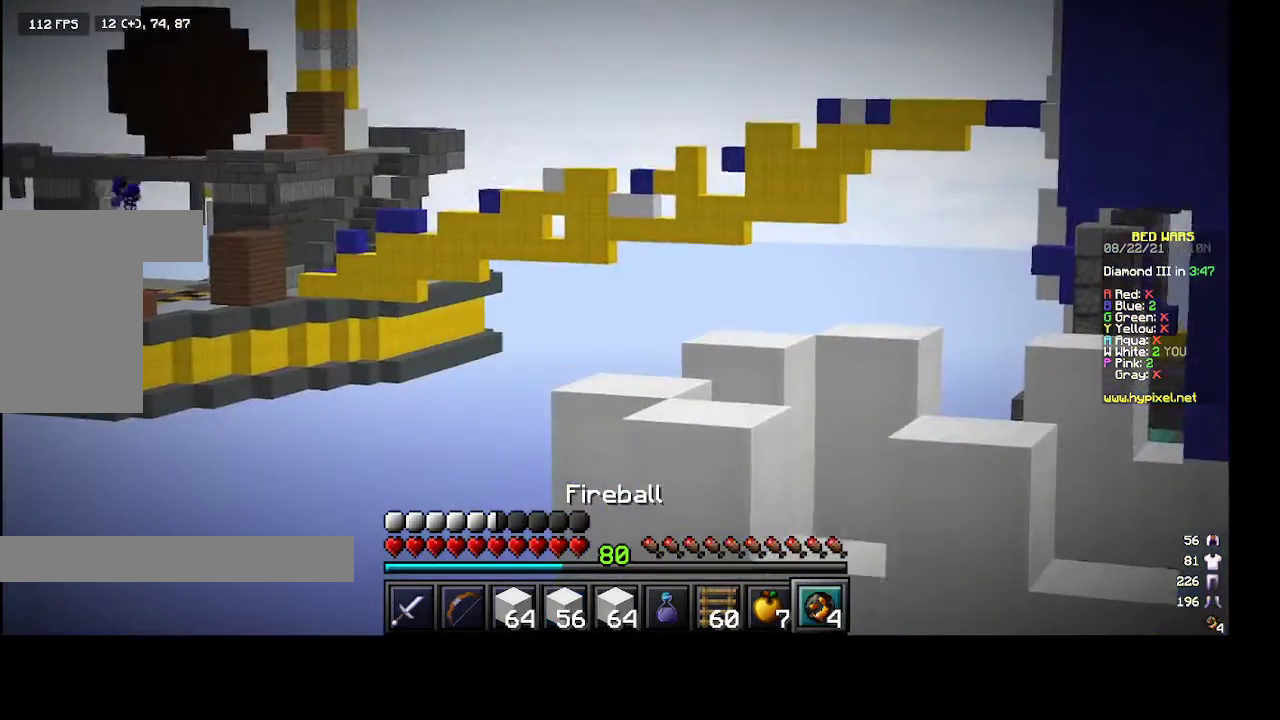
{"keys": [], "mouse": [], "events": []}
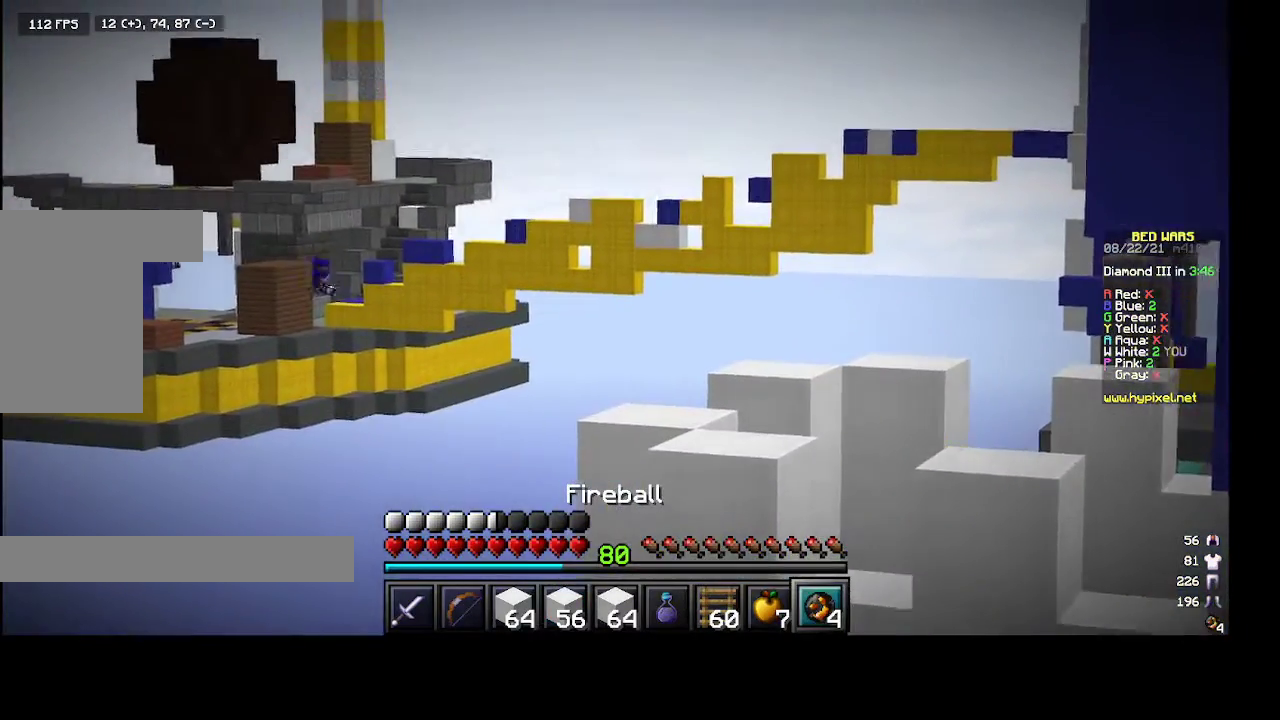
{"keys": [], "mouse": [], "events": []}
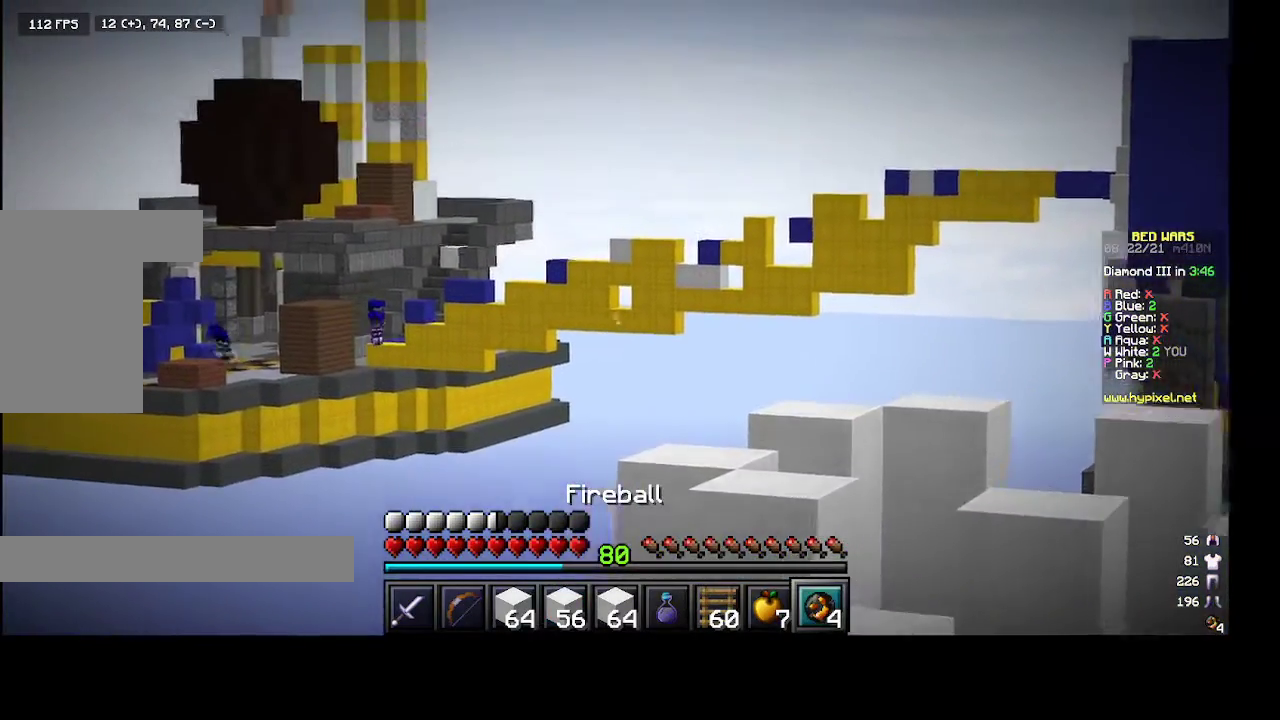
{"keys": [], "mouse": [], "events": []}
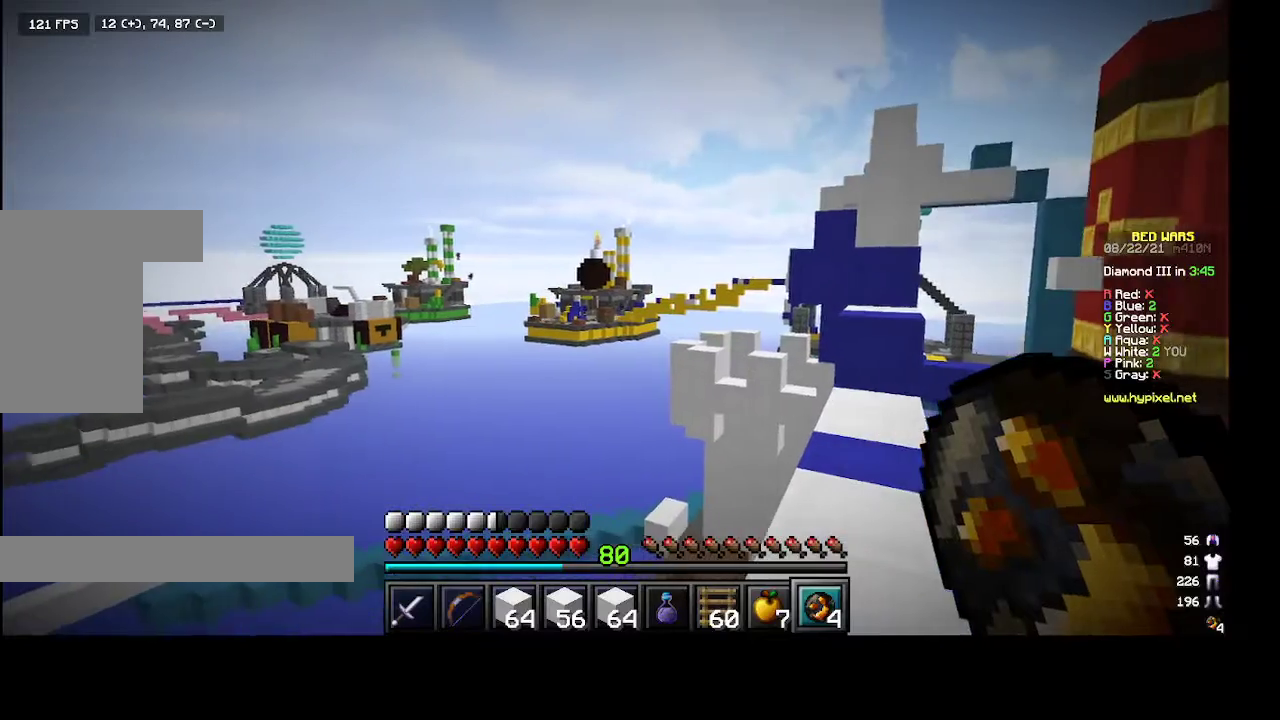
{"keys": [], "mouse": [], "events": []}
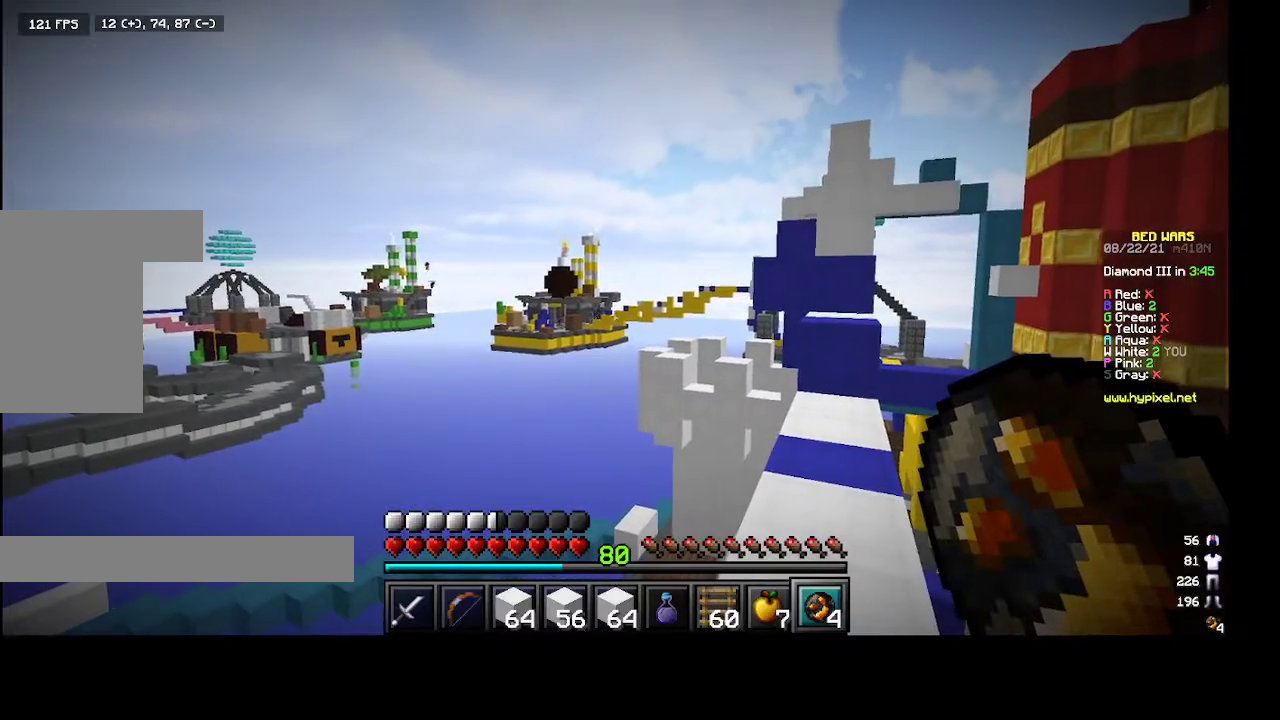
{"keys": [], "mouse": [], "events": []}
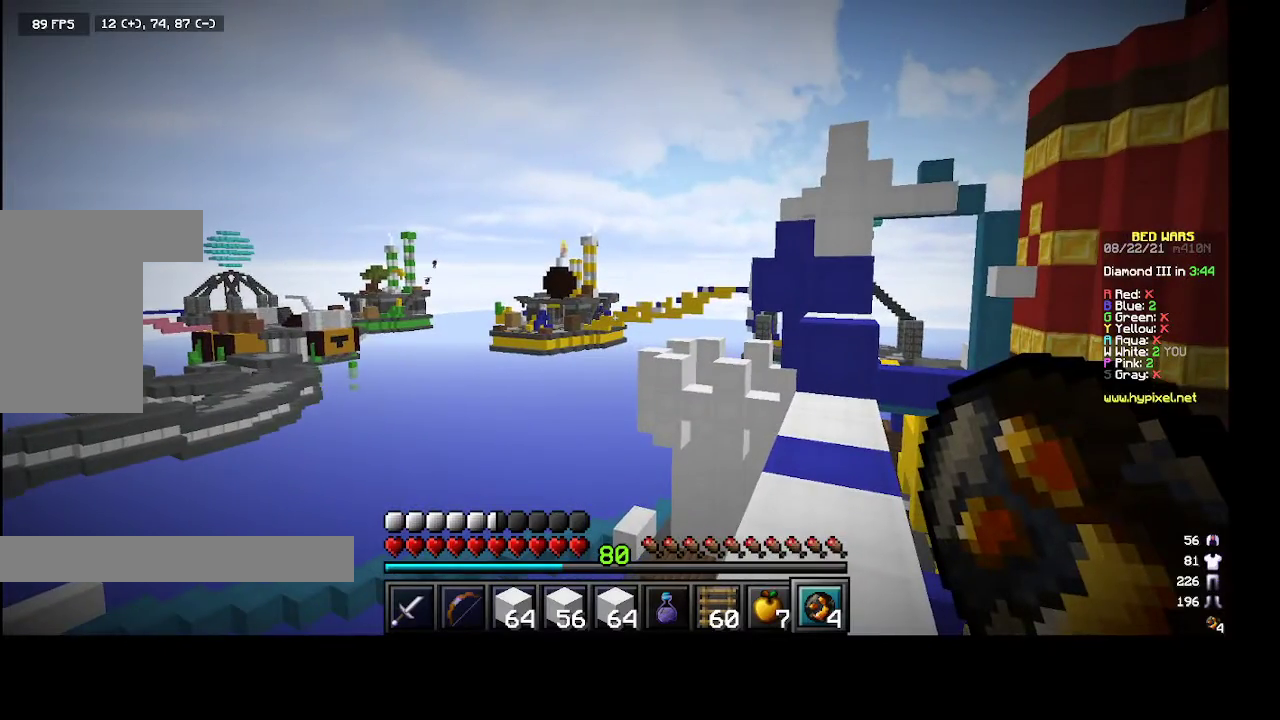
{"keys": [], "mouse": [], "events": [[167, "mouse_right", "down"], [267, "mouse_right", "up"]]}
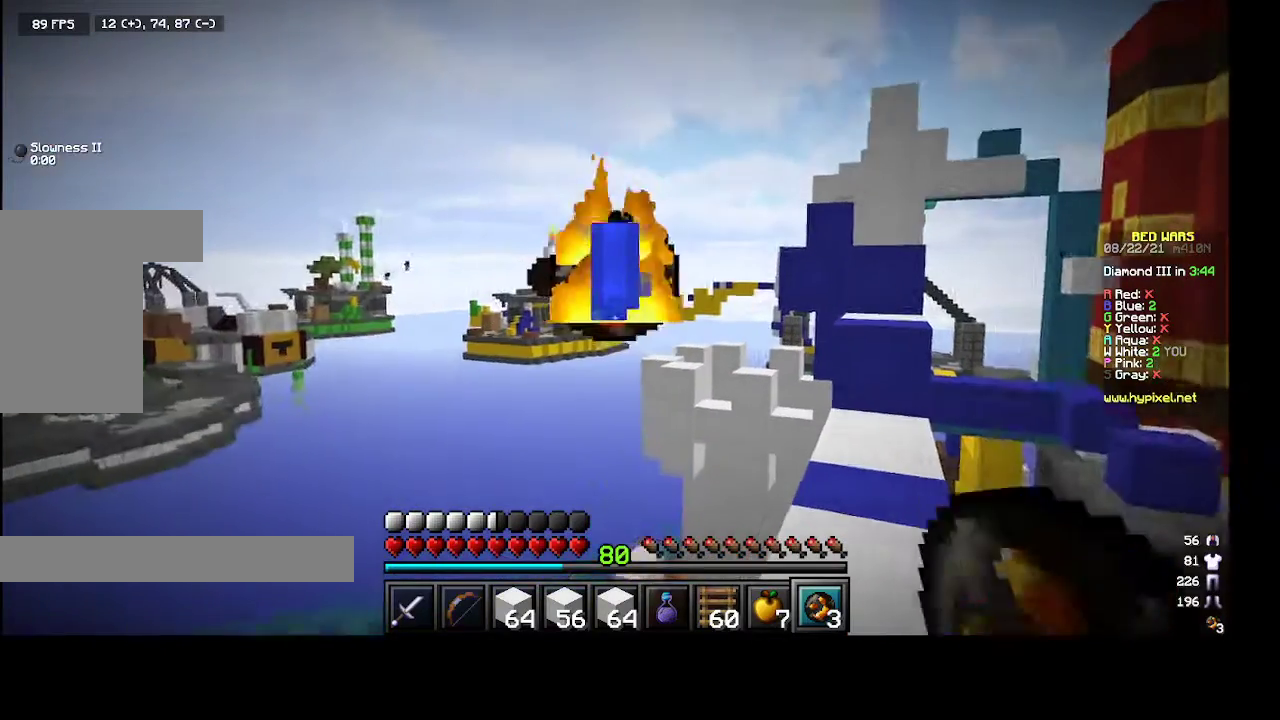
{"keys": [], "mouse": [], "events": []}
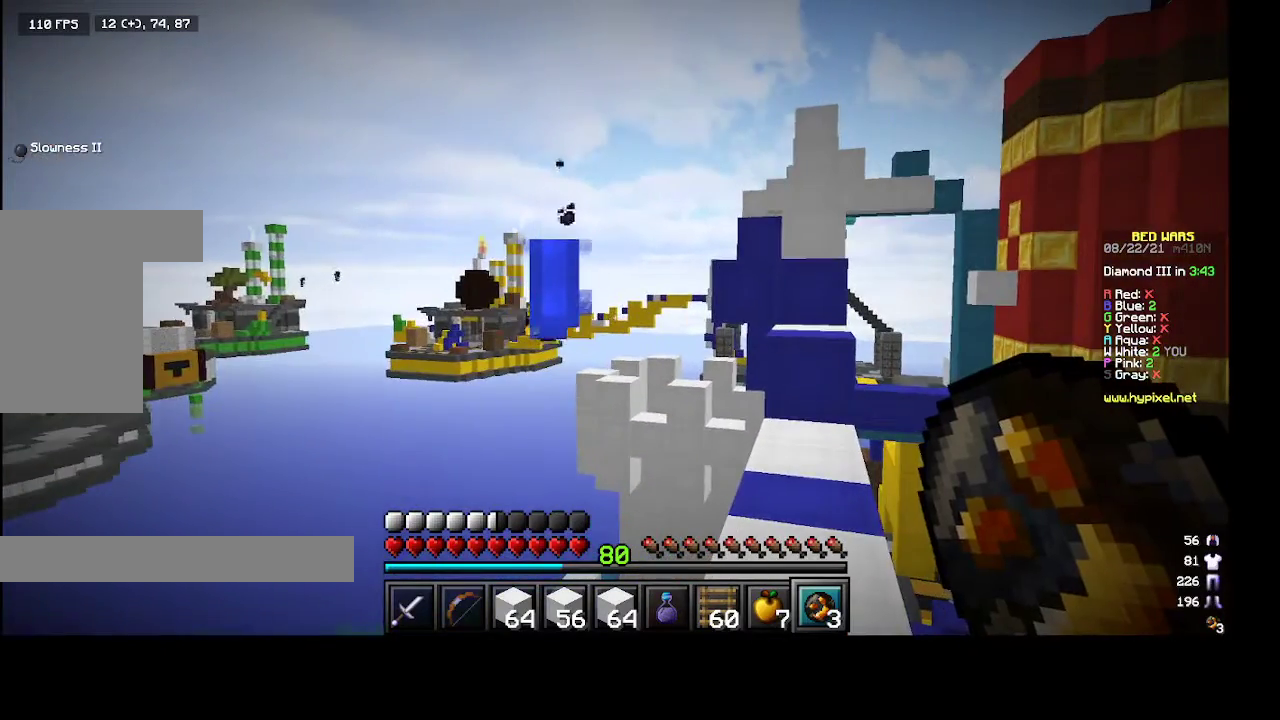
{"keys": [], "mouse": [], "events": []}
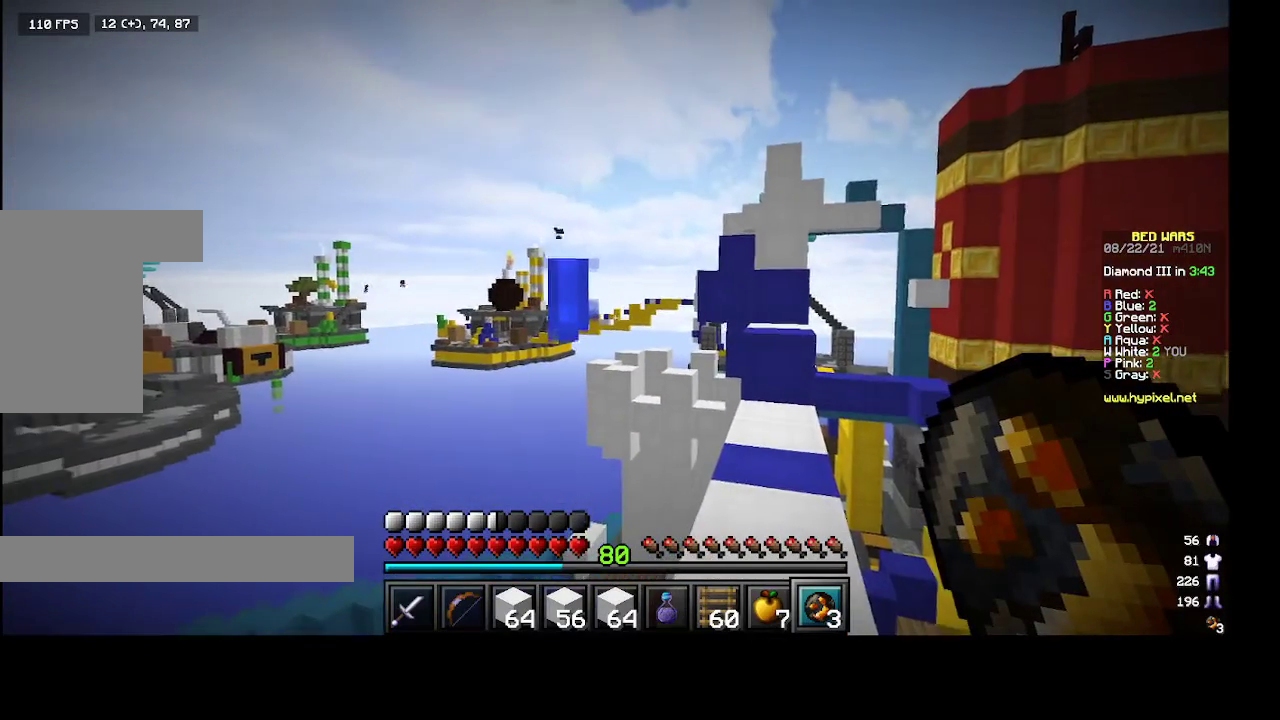
{"keys": ["d", "w"], "mouse": [], "events": [[233, "d", "down"], [333, "w", "down"]]}
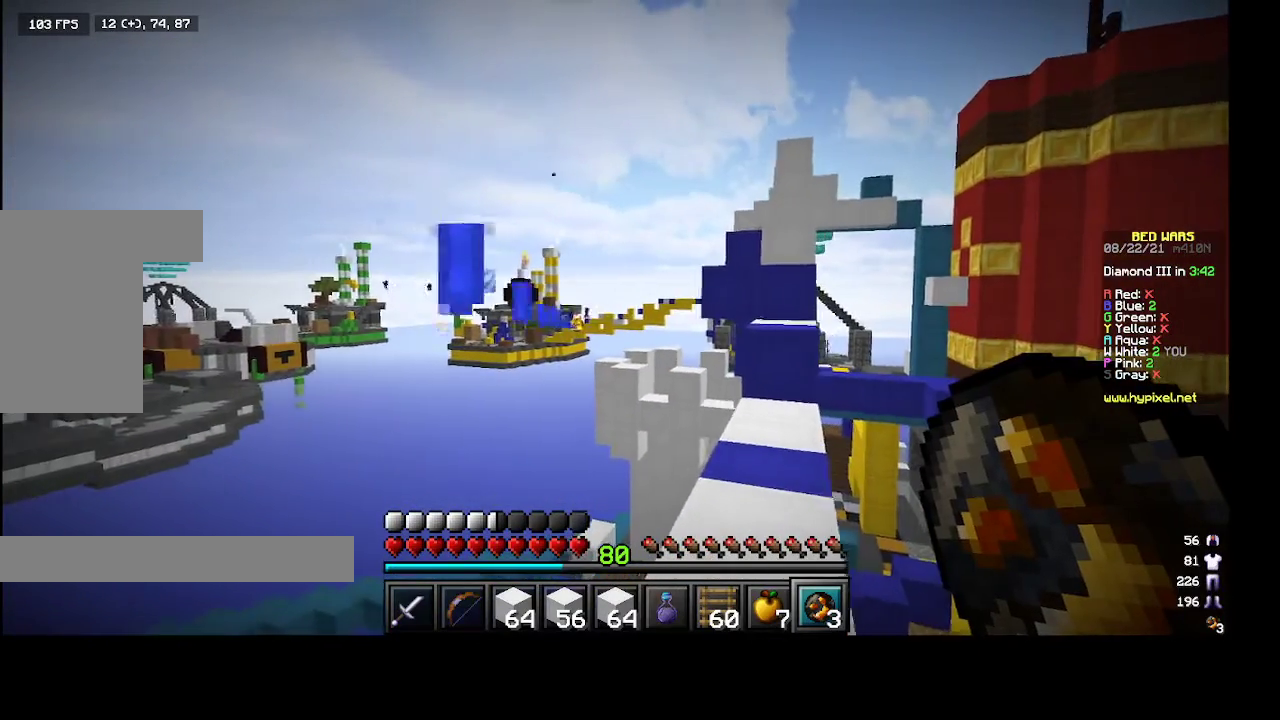
{"keys": ["w"], "mouse": [], "events": [[200, "d", "up"]]}
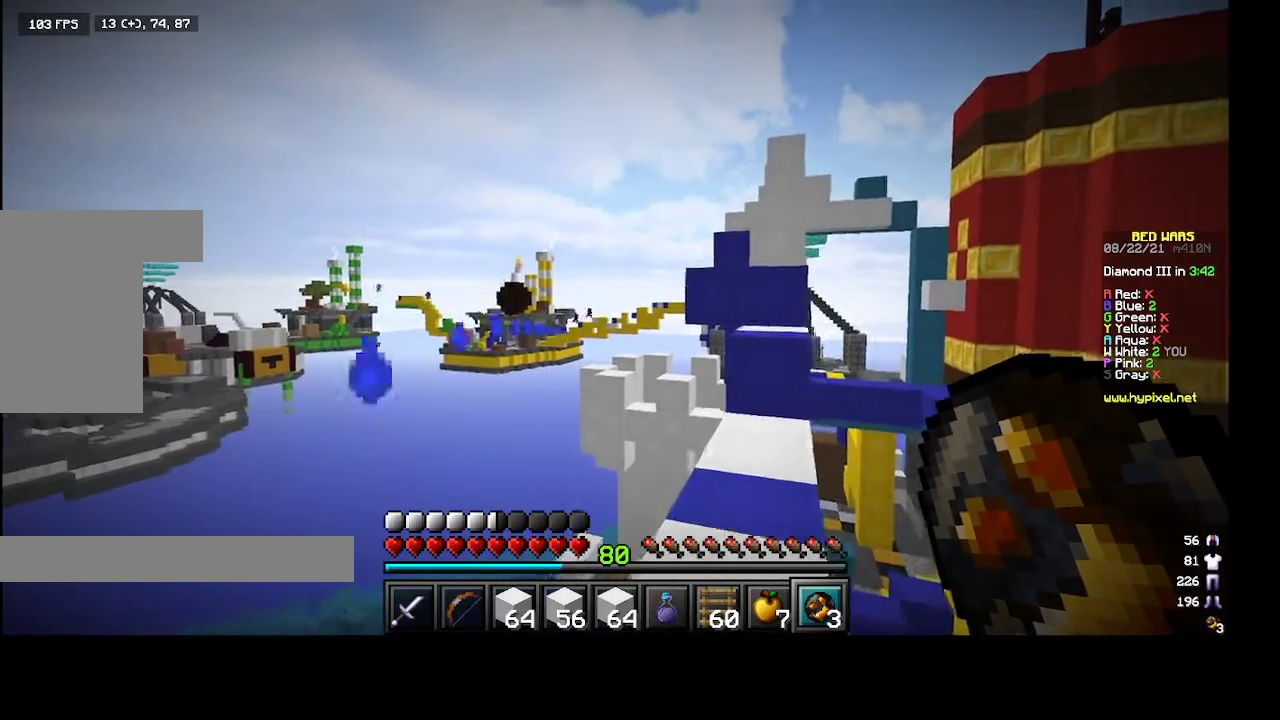
{"keys": [], "mouse": [], "events": [[233, "mouse_right", "down"], [367, "mouse_right", "up"], [367, "w", "up"]]}
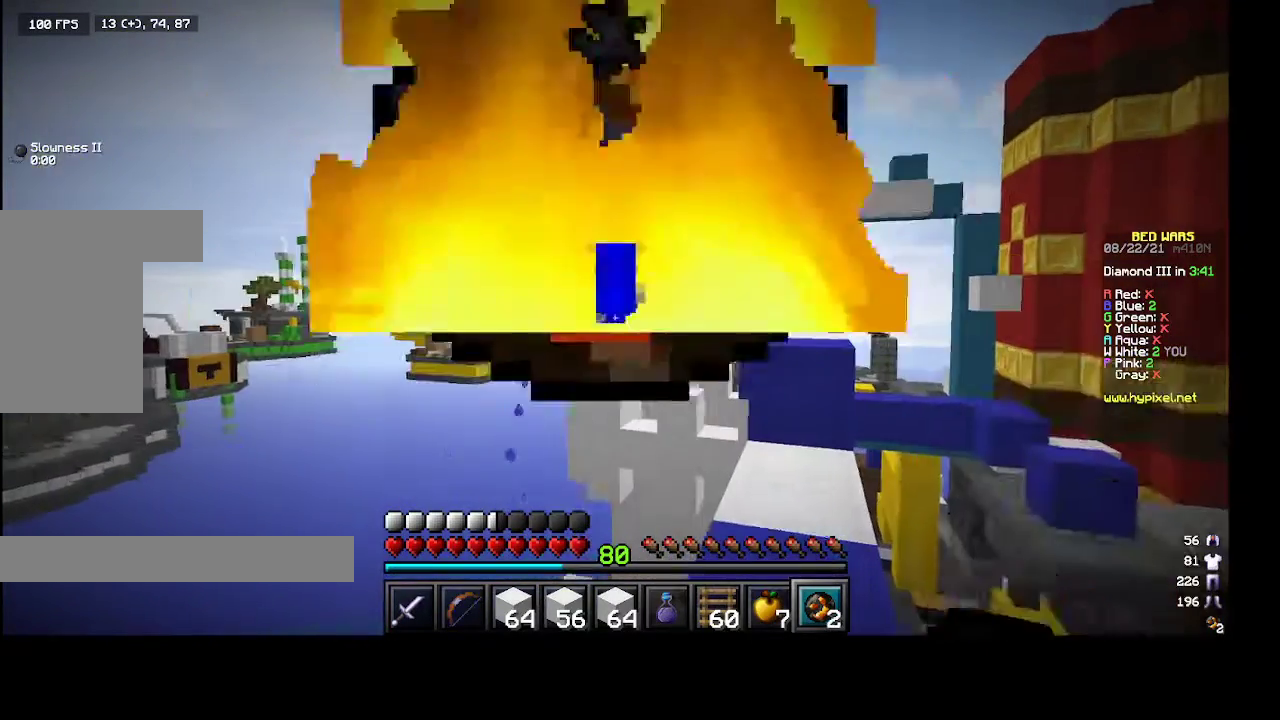
{"keys": [], "mouse": [], "events": []}
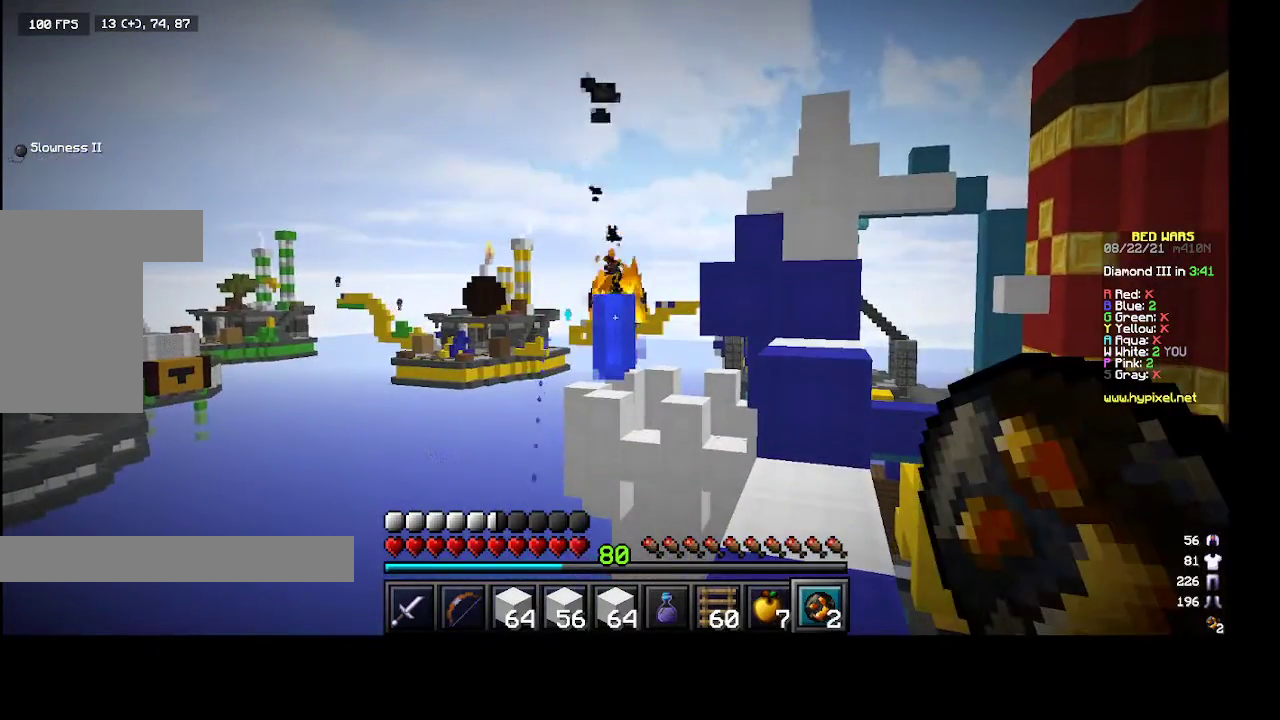
{"keys": [], "mouse": [], "events": []}
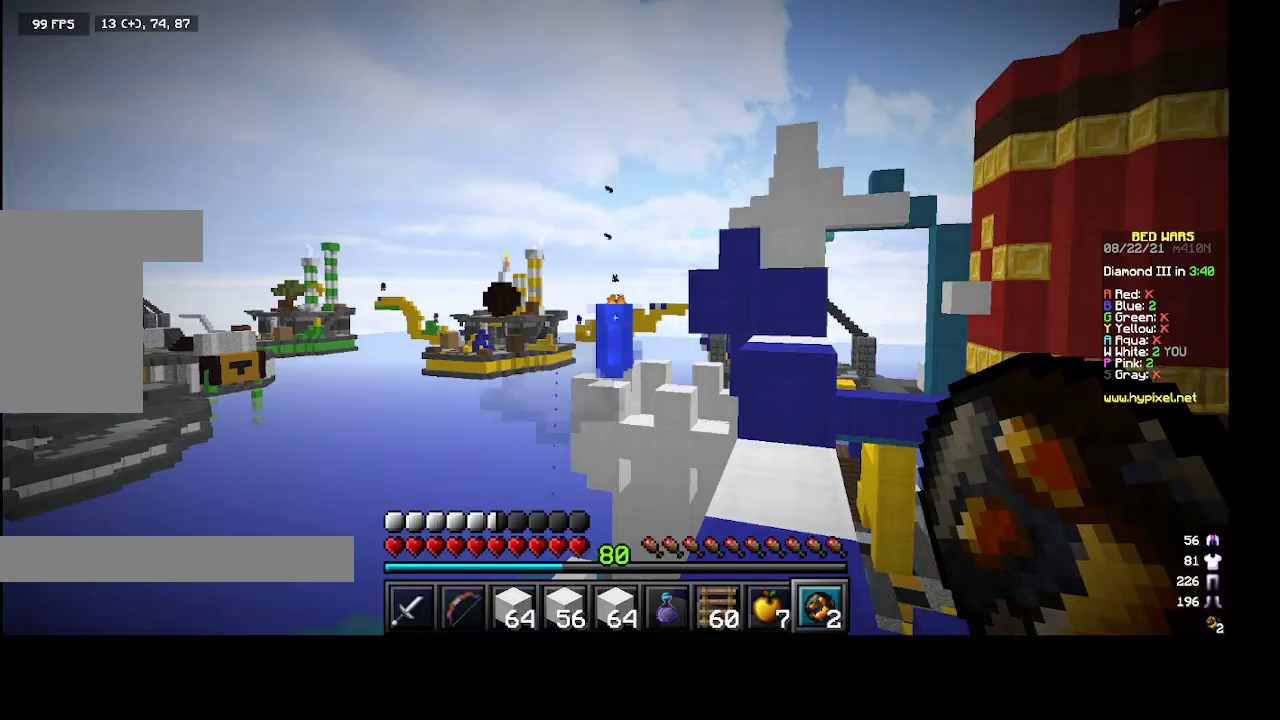
{"keys": [], "mouse": [], "events": []}
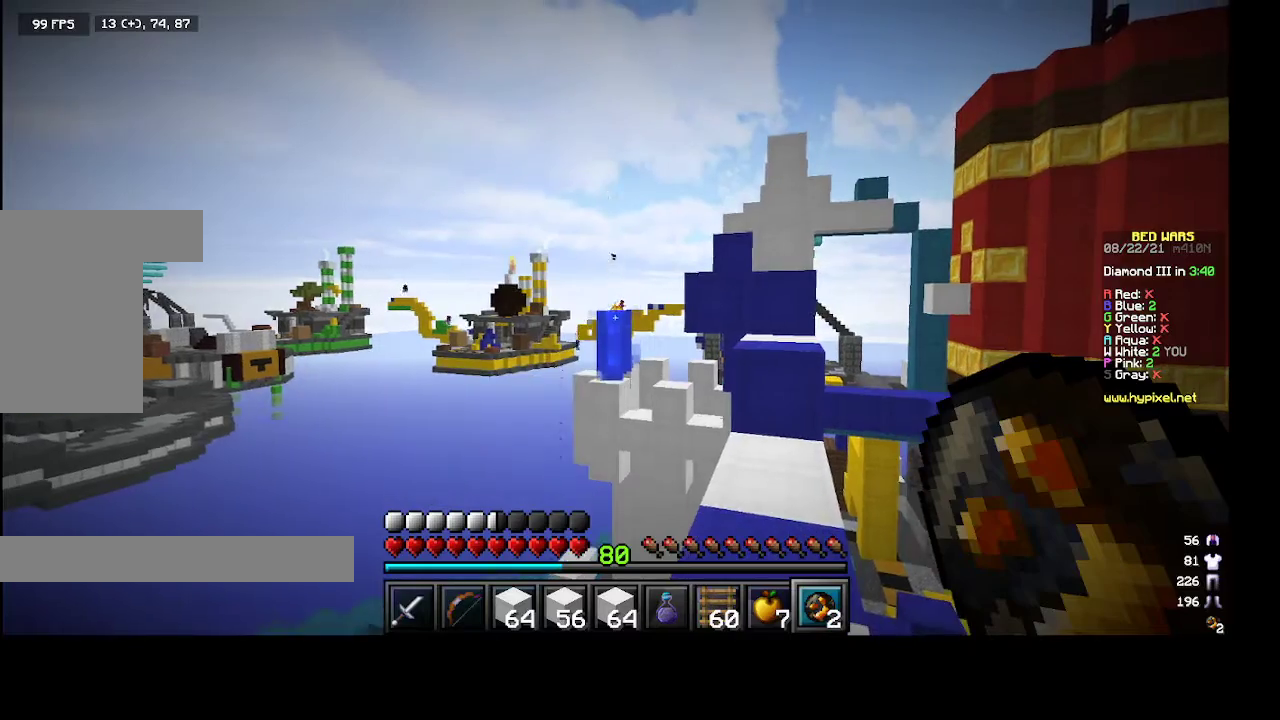
{"keys": [], "mouse": [], "events": []}
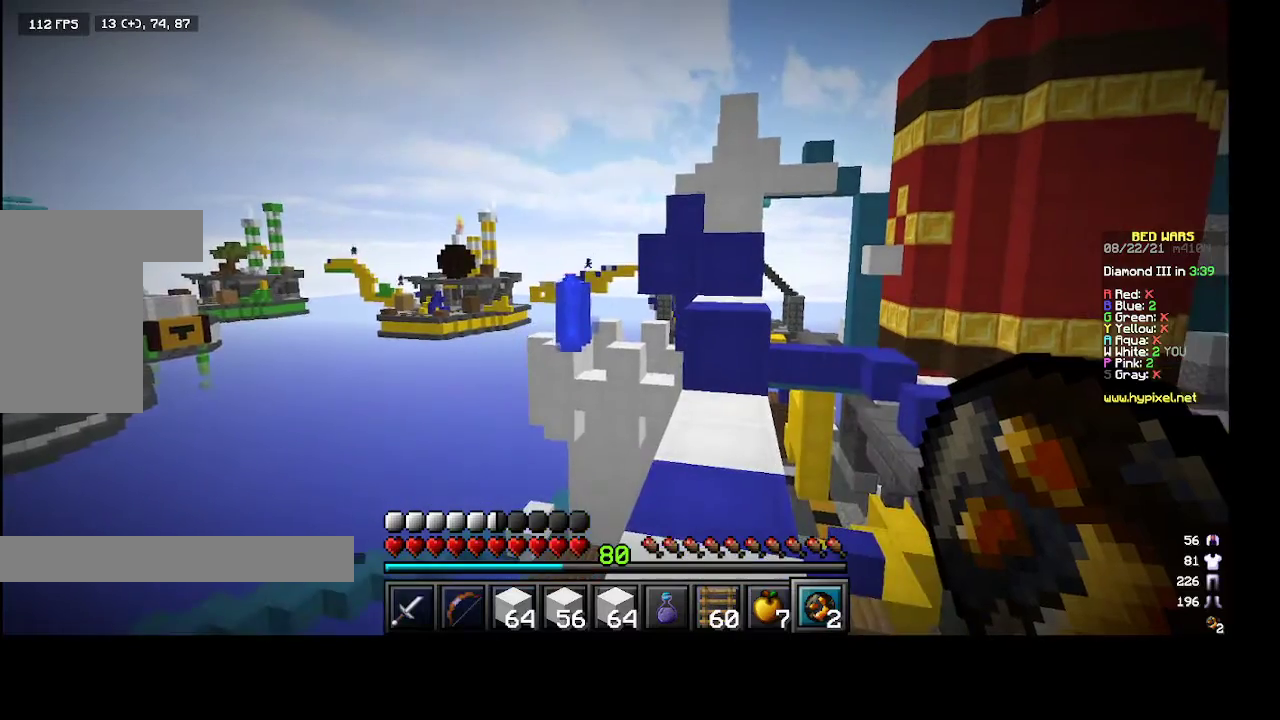
{"keys": ["w"], "mouse": [], "events": [[500, "w", "down"]]}
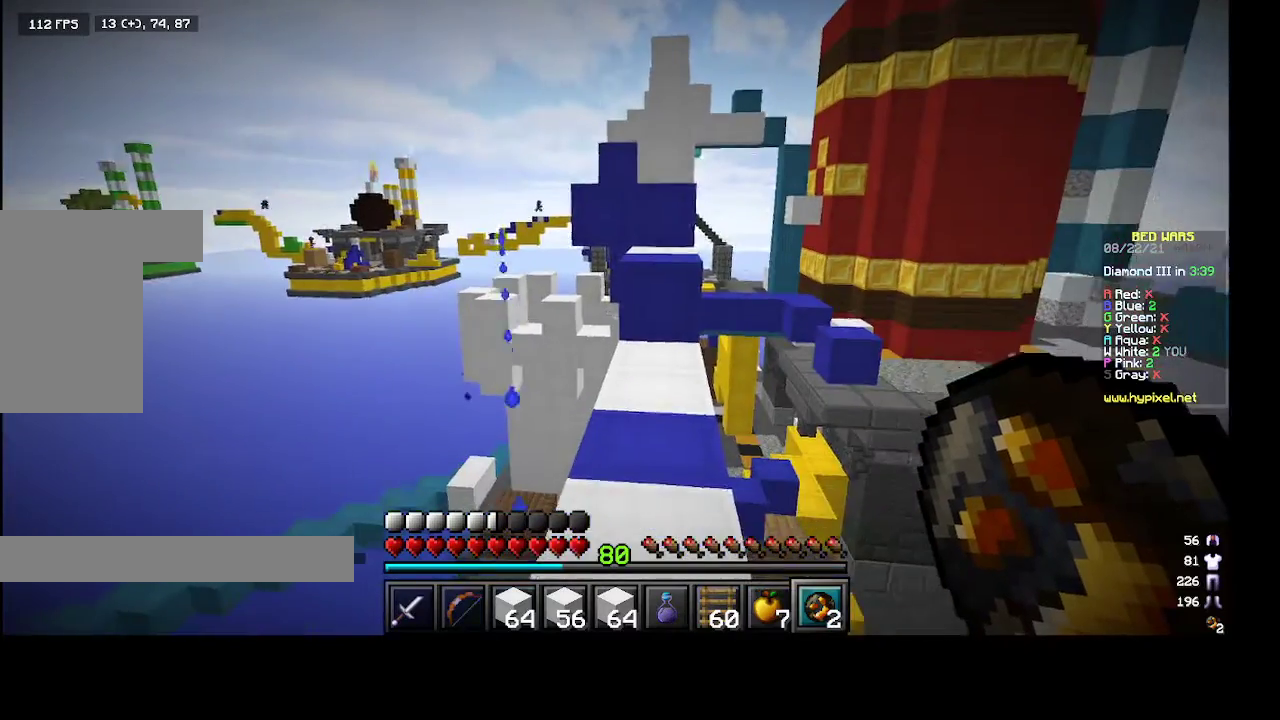
{"keys": ["w"], "mouse": [], "events": []}
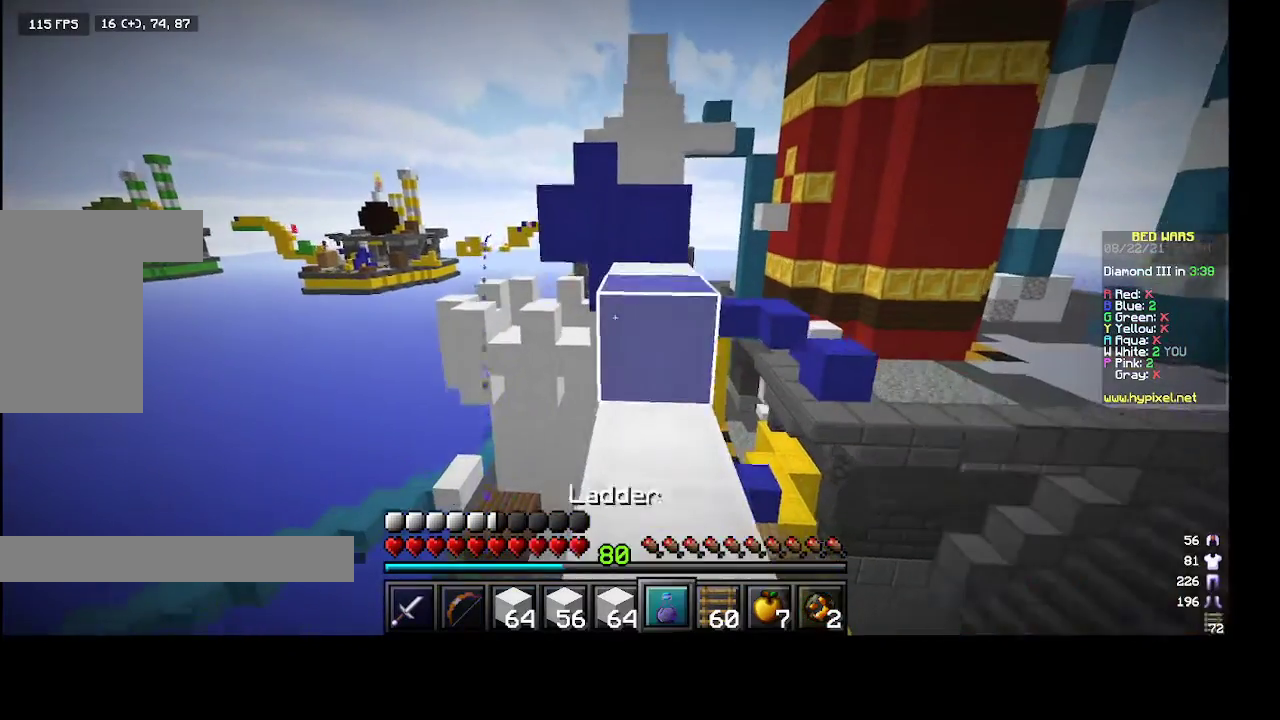
{"keys": ["space", "w"], "mouse": [], "events": [[200, "space", "down"], [367, "space", "up"], [433, "space", "down"]]}